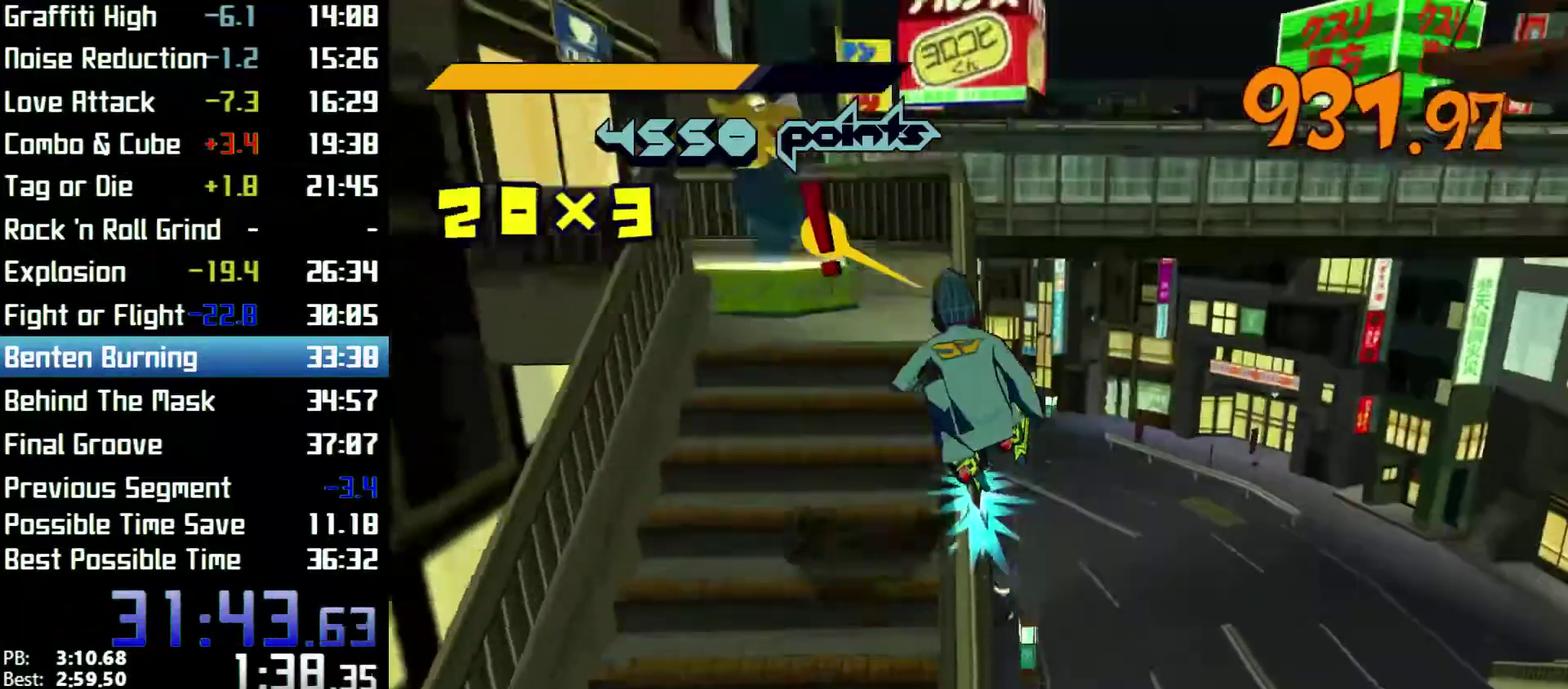
Gameplay with a controller (Xbox layout); each line is a JSON object with the inputs held at the frame after it. Not read: L3 R3.
{"buttons": ["L2", "R2"], "left_stick": "up-right", "right_stick": "center"}
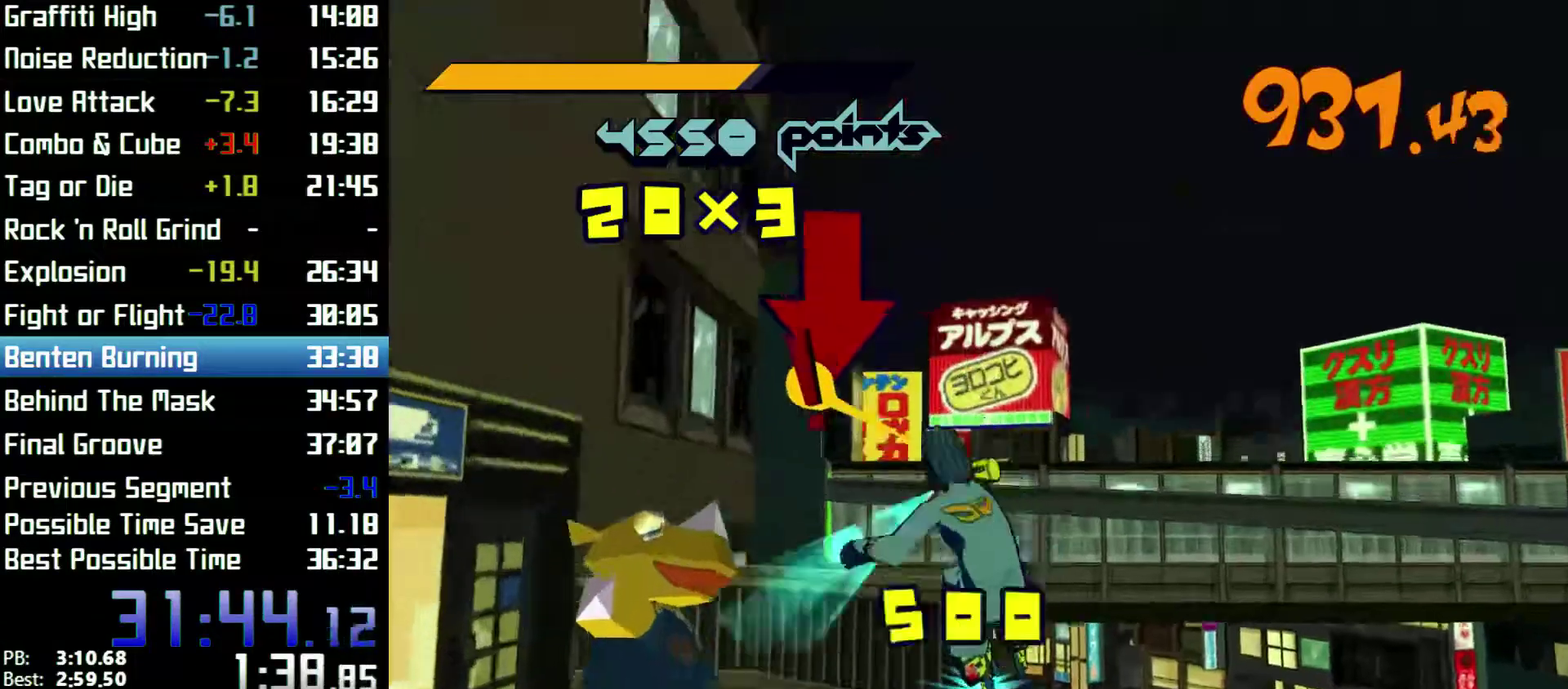
{"buttons": ["A", "R2"], "left_stick": "right", "right_stick": "center"}
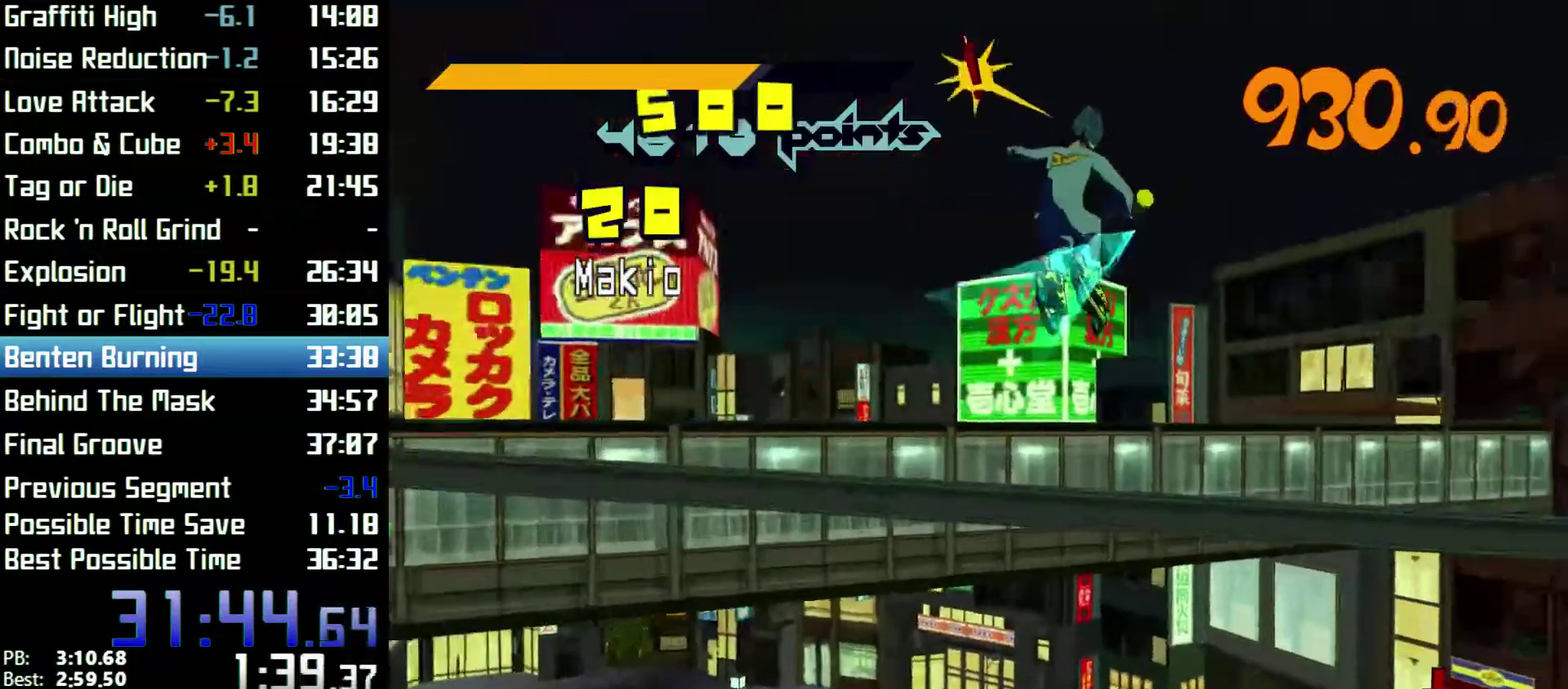
{"buttons": ["R2"], "left_stick": "up", "right_stick": "center"}
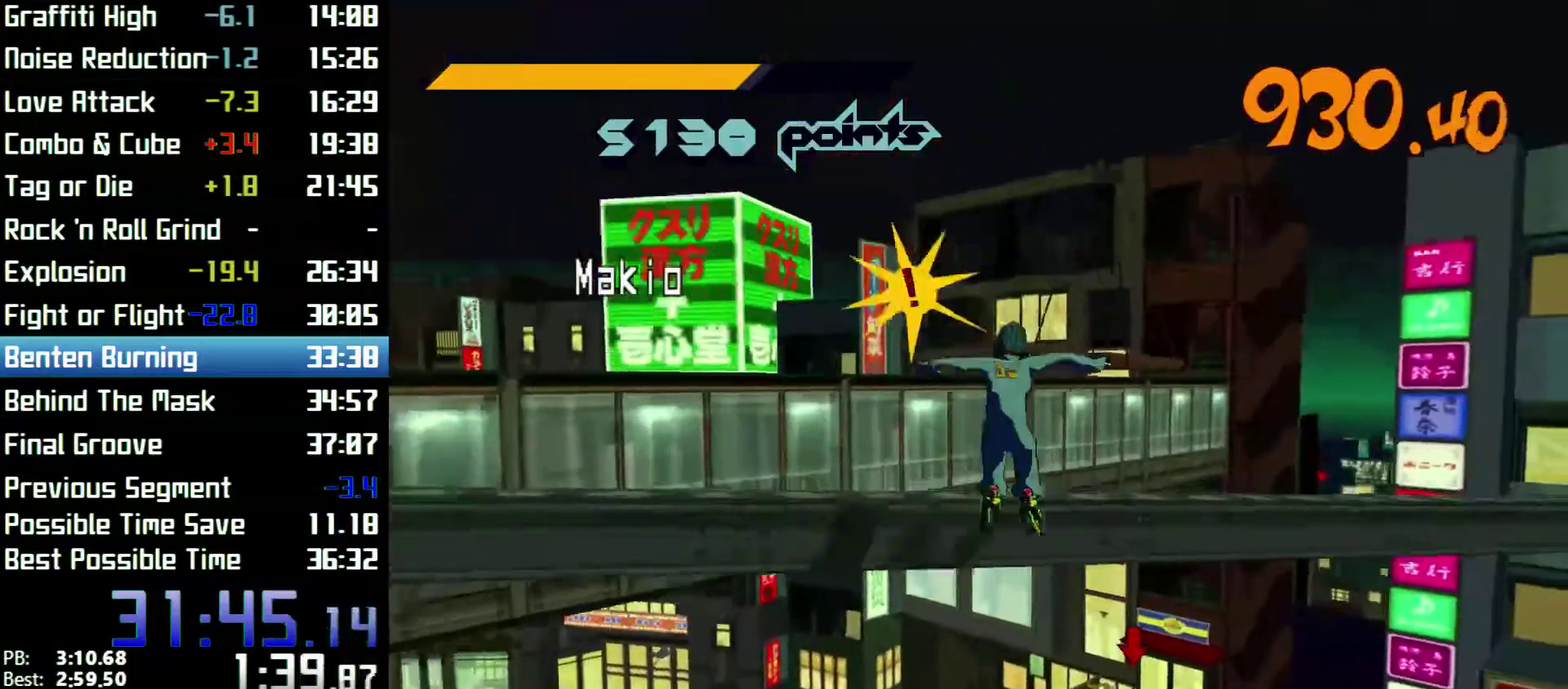
{"buttons": ["R2"], "left_stick": "down", "right_stick": "center"}
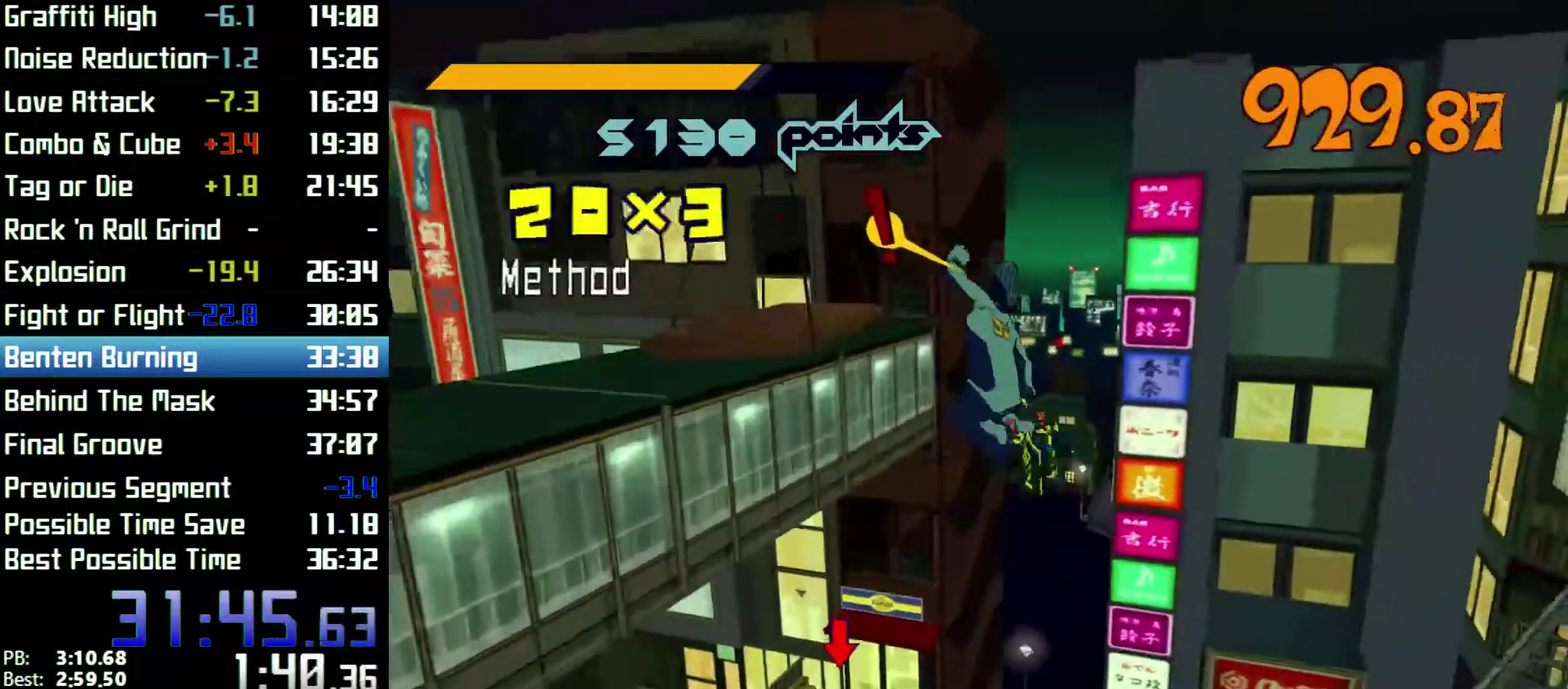
{"buttons": ["L2"], "left_stick": "down", "right_stick": "center"}
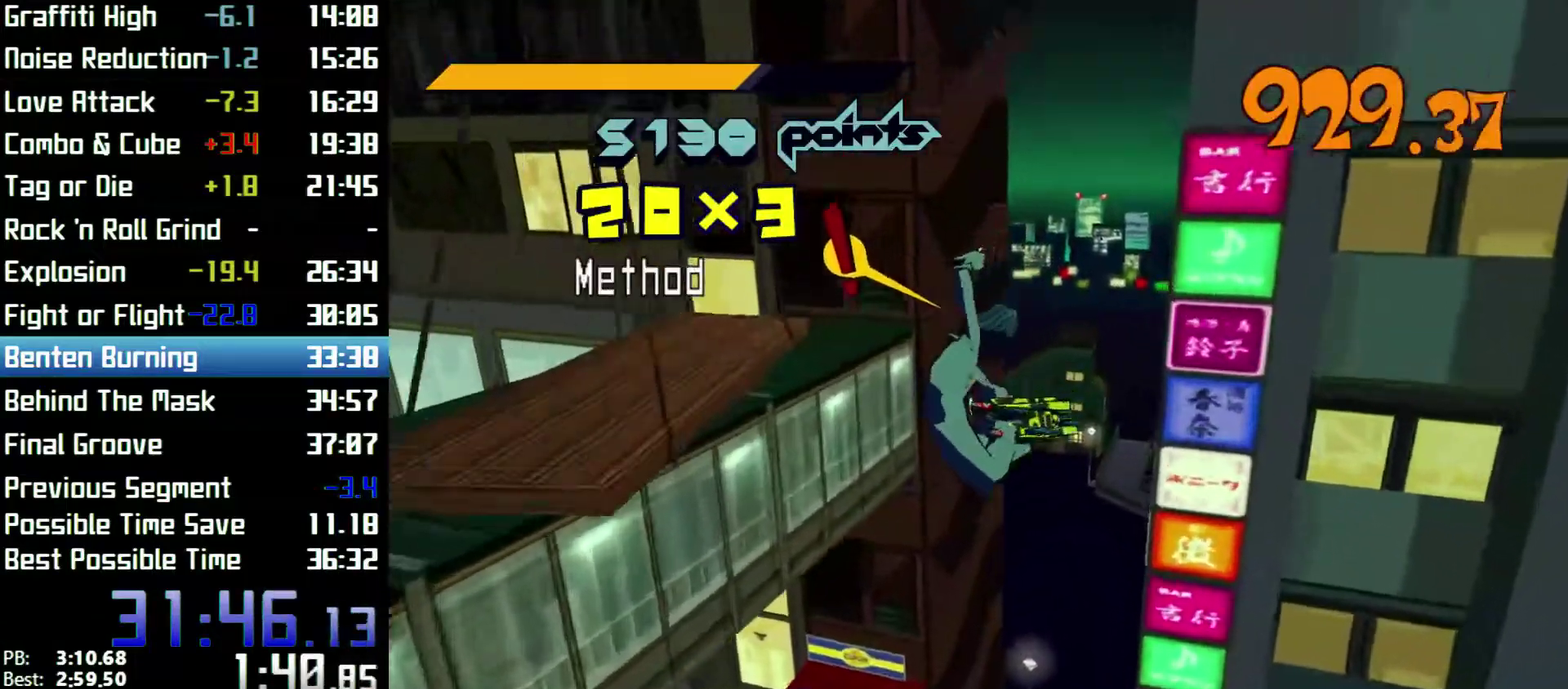
{"buttons": [], "left_stick": "down-left", "right_stick": "center"}
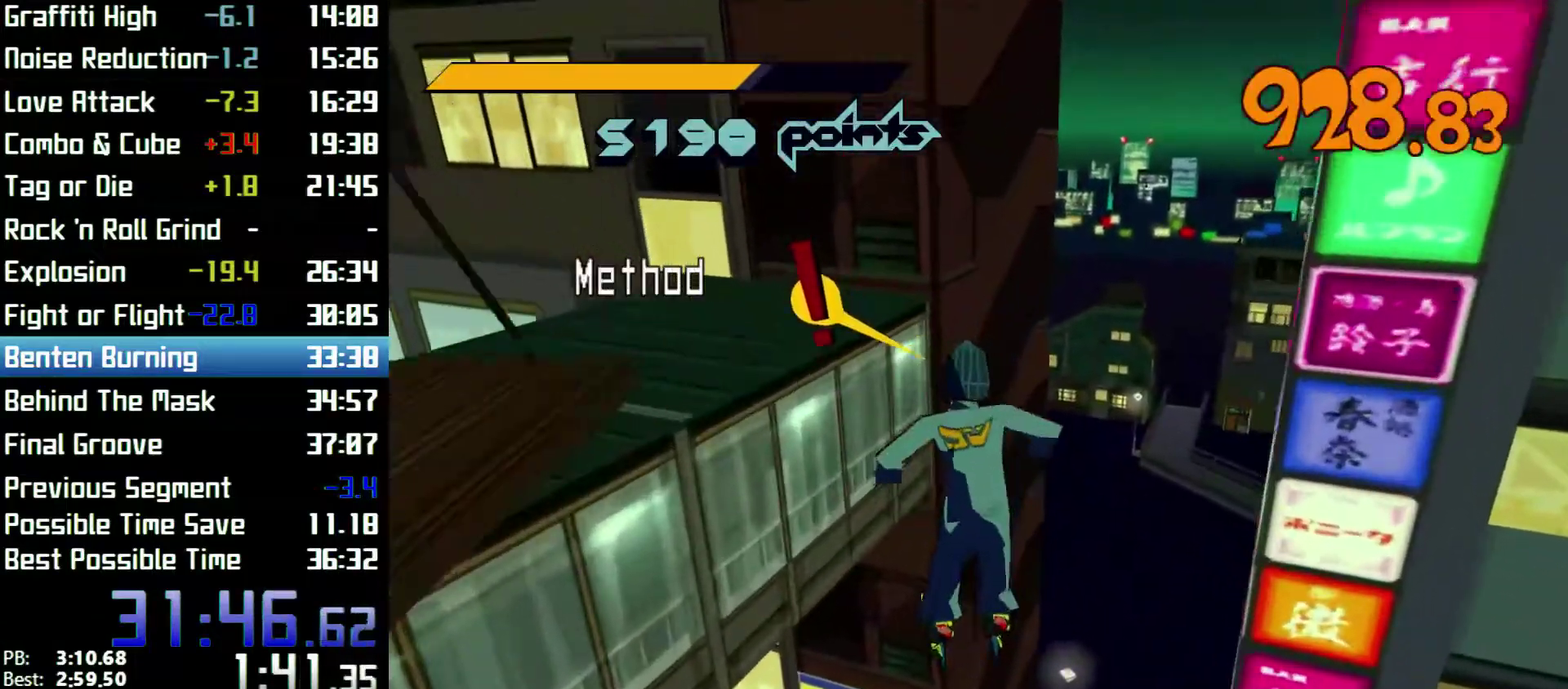
{"buttons": [], "left_stick": "down-left", "right_stick": "center"}
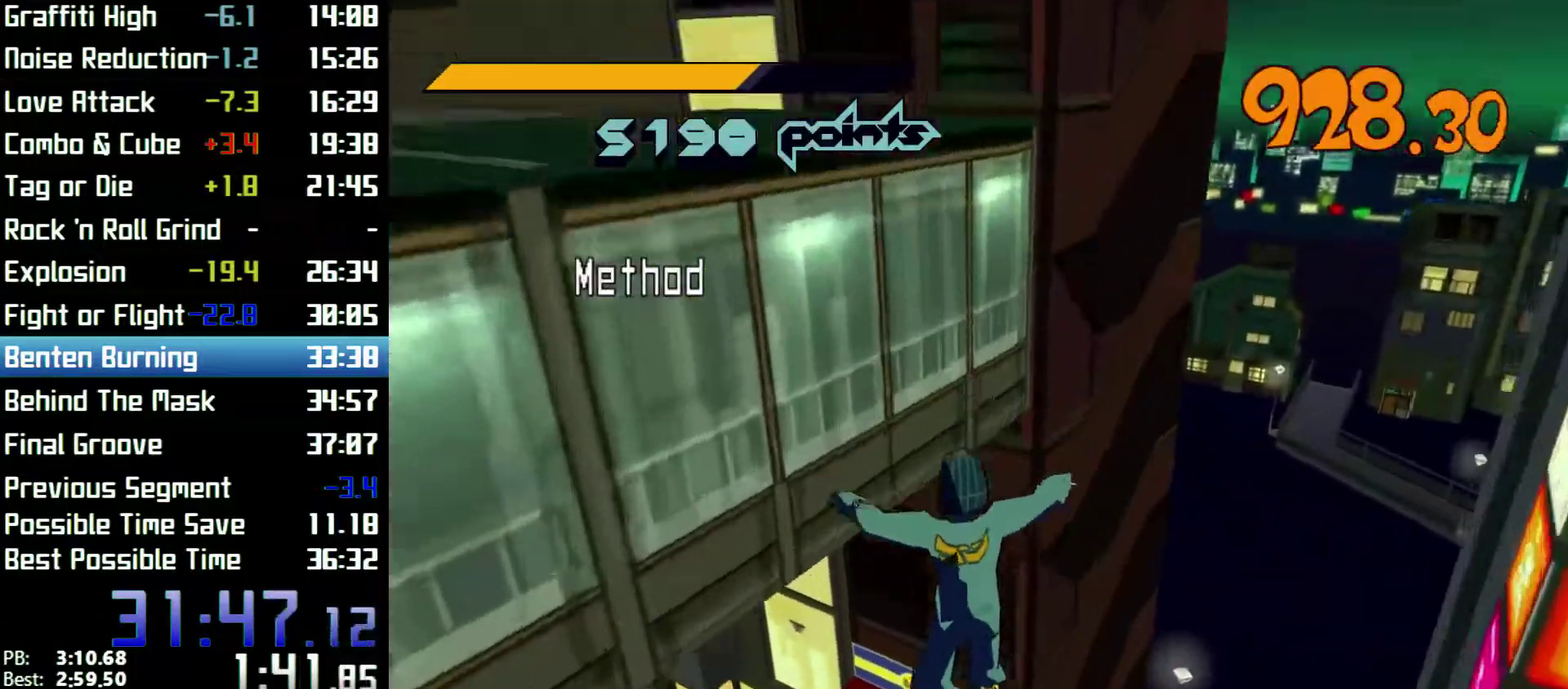
{"buttons": [], "left_stick": "down-left", "right_stick": "center"}
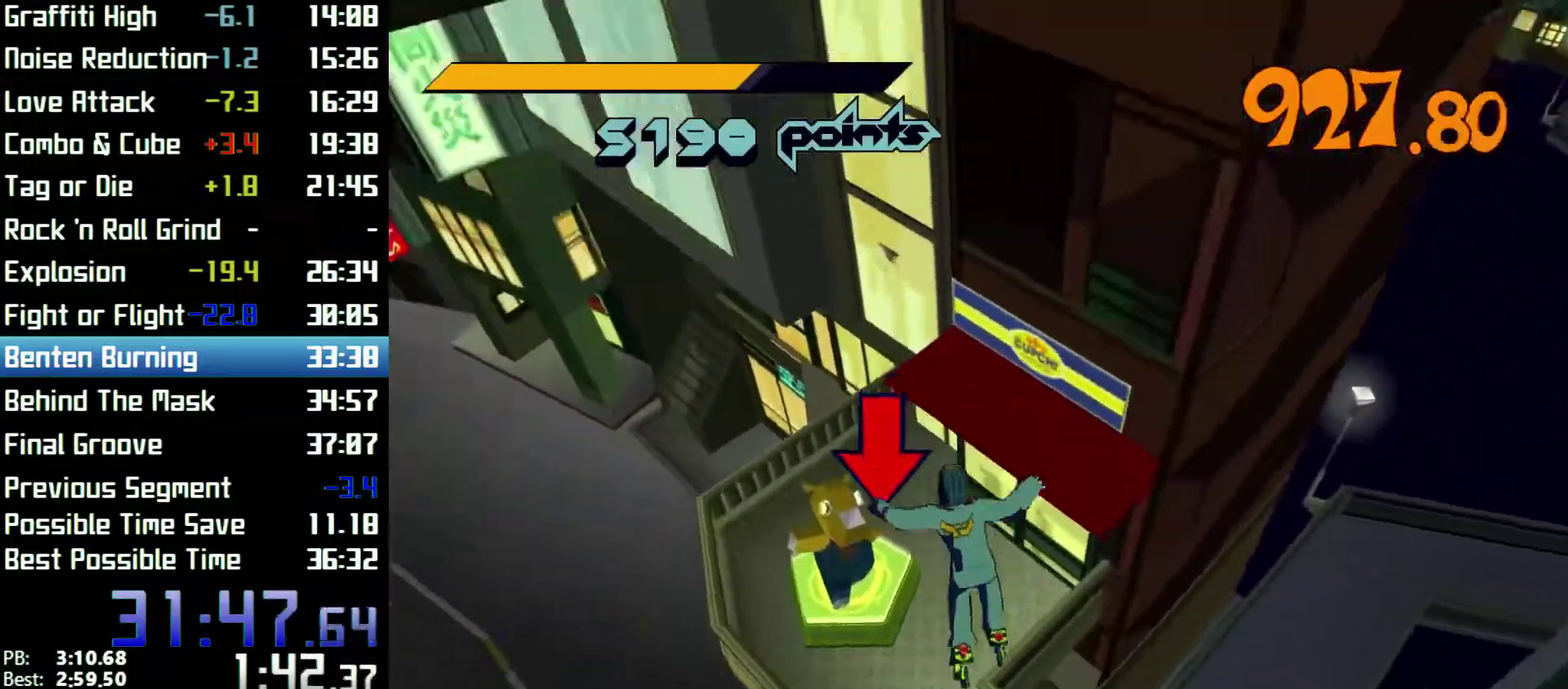
{"buttons": [], "left_stick": "down-left", "right_stick": "down-left"}
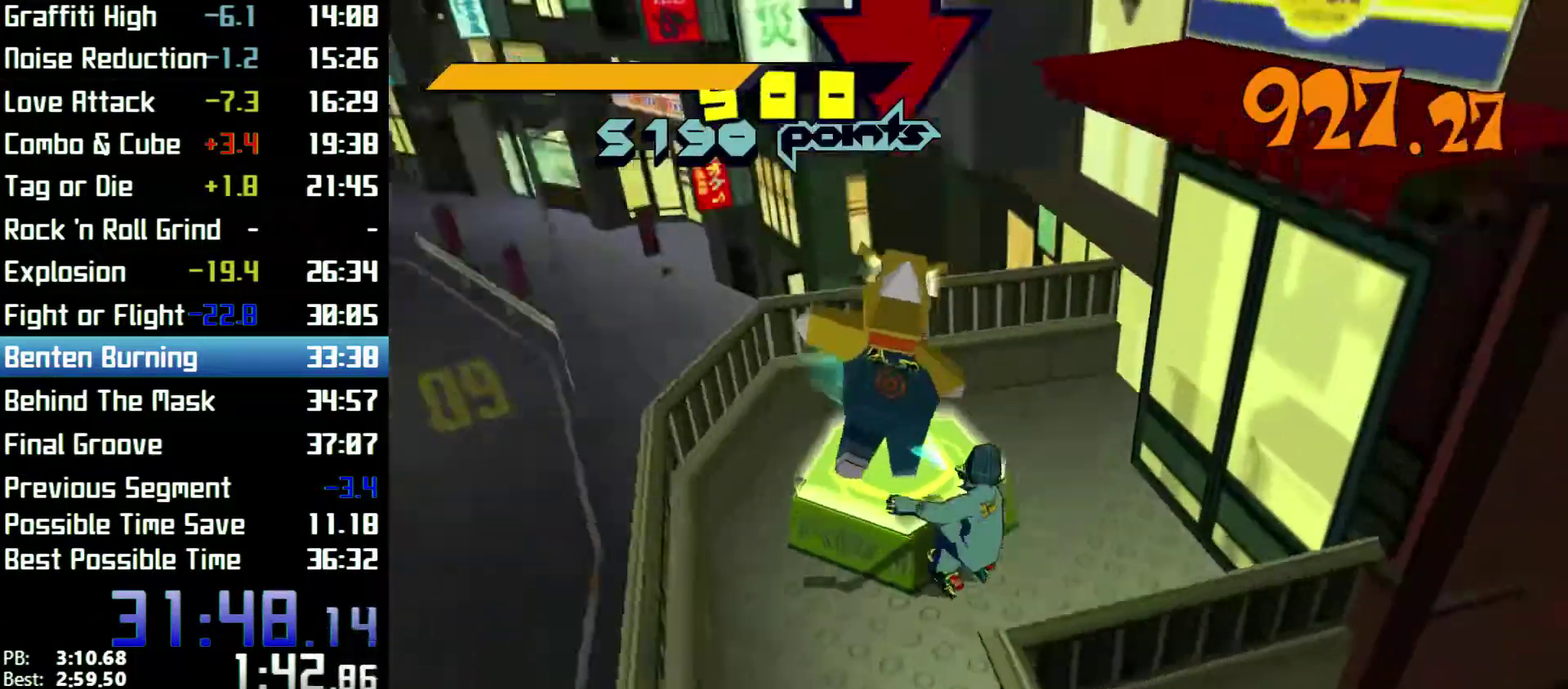
{"buttons": ["R2"], "left_stick": "up", "right_stick": "center"}